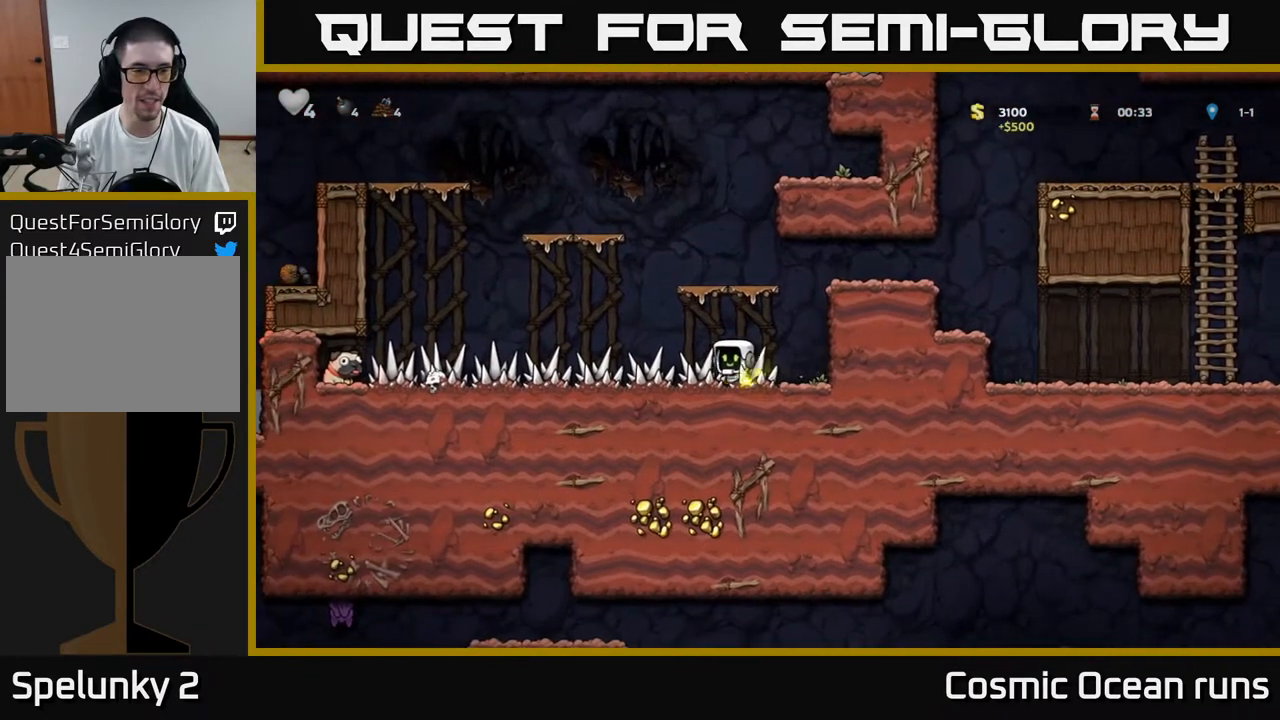
Gameplay with a controller (Xbox layout); each line is a JSON object with the inputs held at the frame after it. "events" lists button and stick changes between this image and that frame as [ms after this image, input, new state], when the widget could be followed in between.
{"buttons": ["DPAD_LEFT"], "left_stick": "center", "right_stick": "center", "events": []}
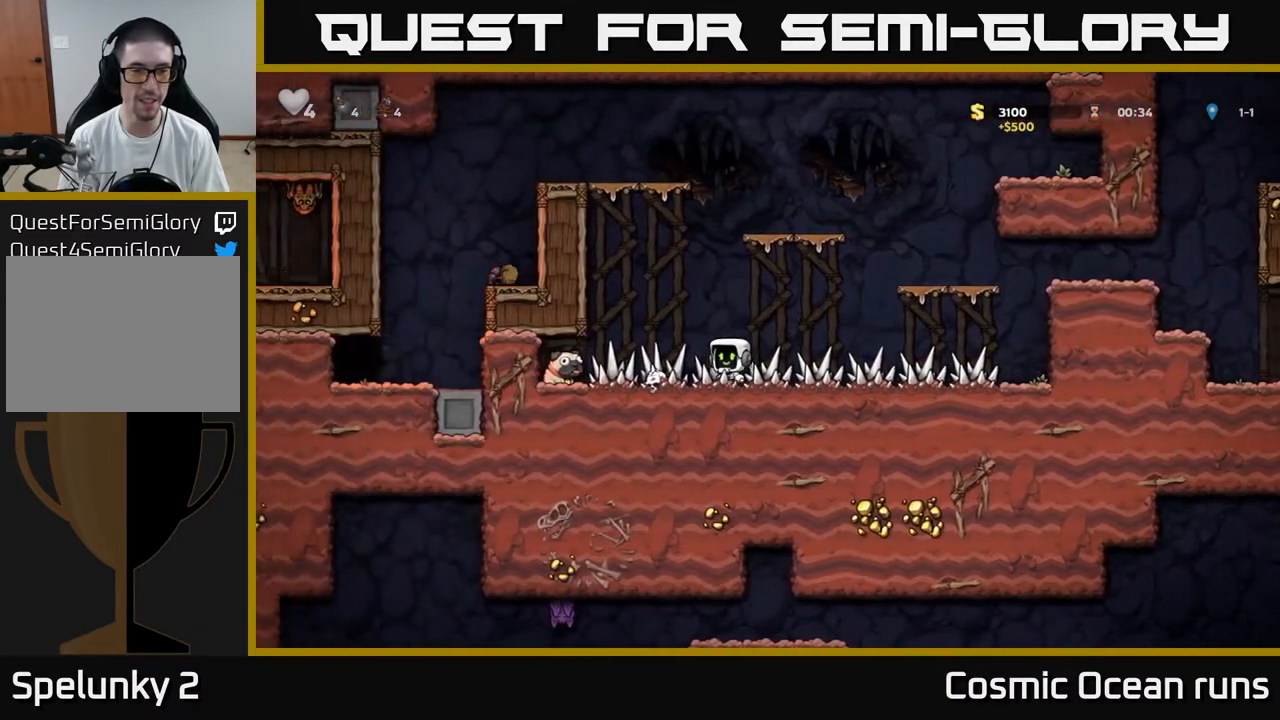
{"buttons": ["X", "DPAD_DOWN"], "left_stick": "center", "right_stick": "center", "events": [[367, "DPAD_DOWN", "down"], [400, "DPAD_LEFT", "up"], [433, "X", "down"]]}
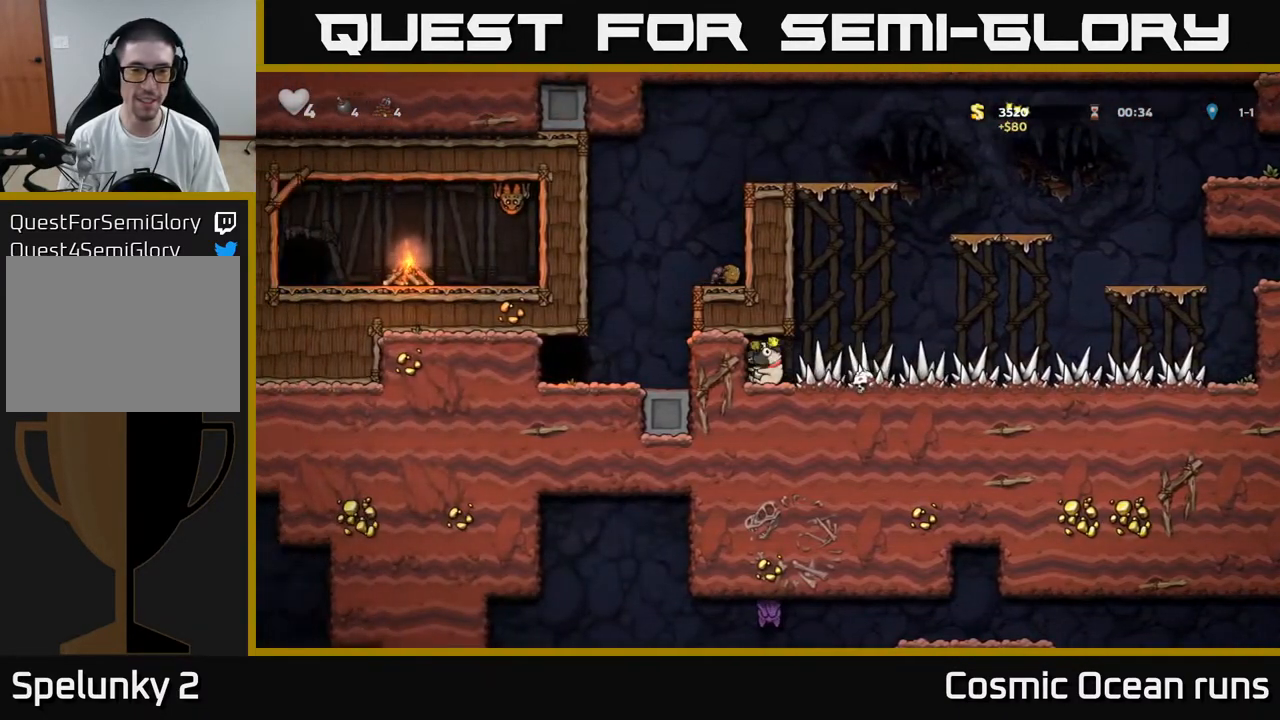
{"buttons": ["DPAD_RIGHT"], "left_stick": "center", "right_stick": "center", "events": [[33, "DPAD_RIGHT", "down"], [33, "X", "up"], [67, "DPAD_DOWN", "up"]]}
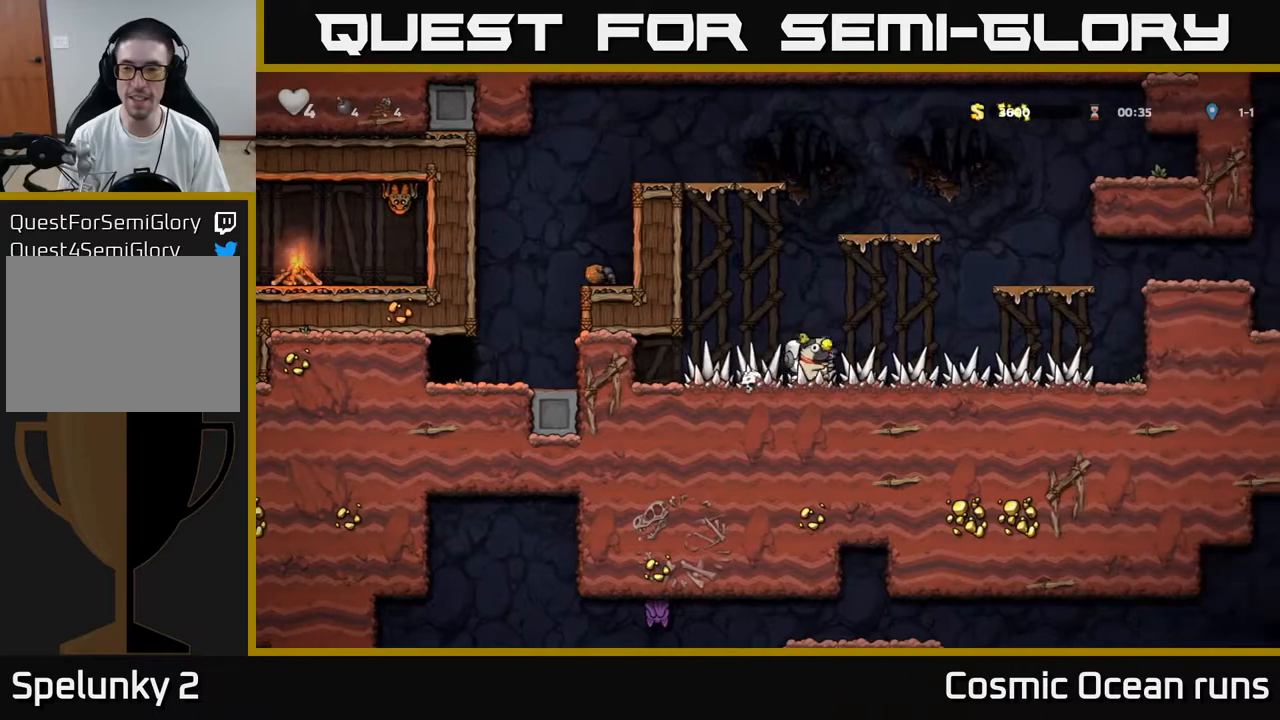
{"buttons": ["A", "DPAD_RIGHT"], "left_stick": "center", "right_stick": "center", "events": [[483, "A", "down"]]}
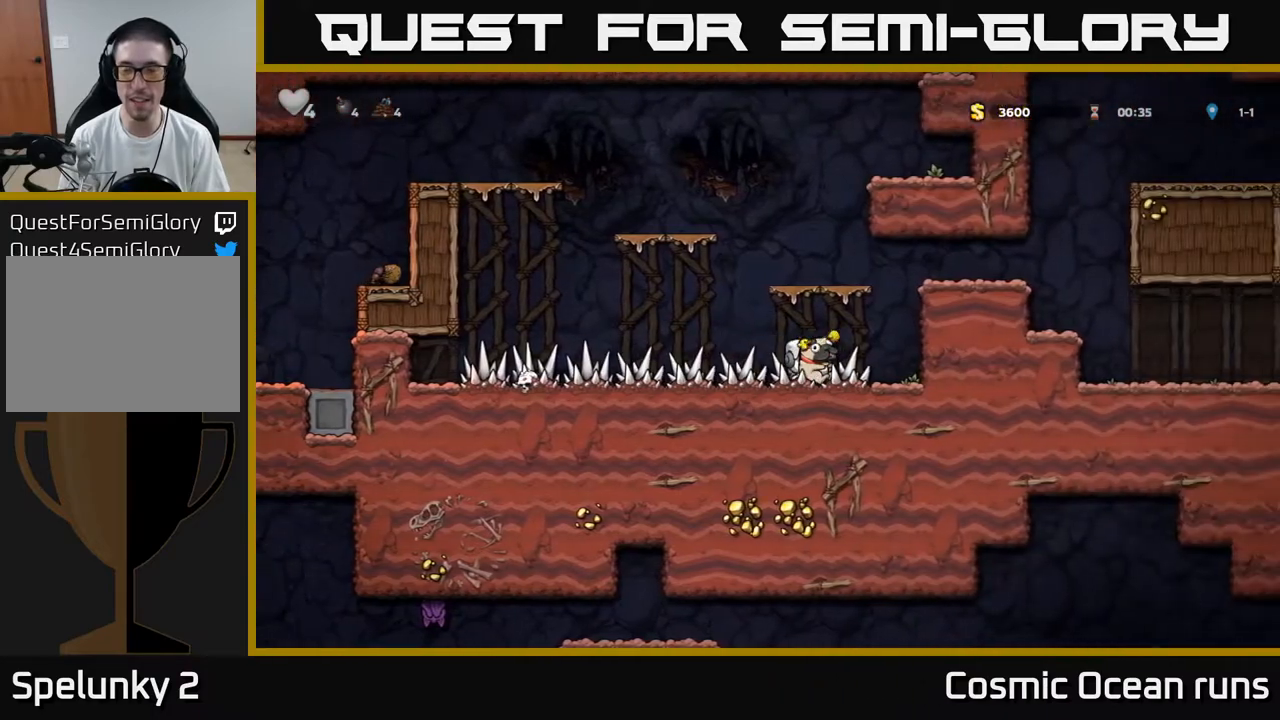
{"buttons": ["A", "DPAD_RIGHT"], "left_stick": "center", "right_stick": "center", "events": [[217, "A", "up"], [367, "A", "down"]]}
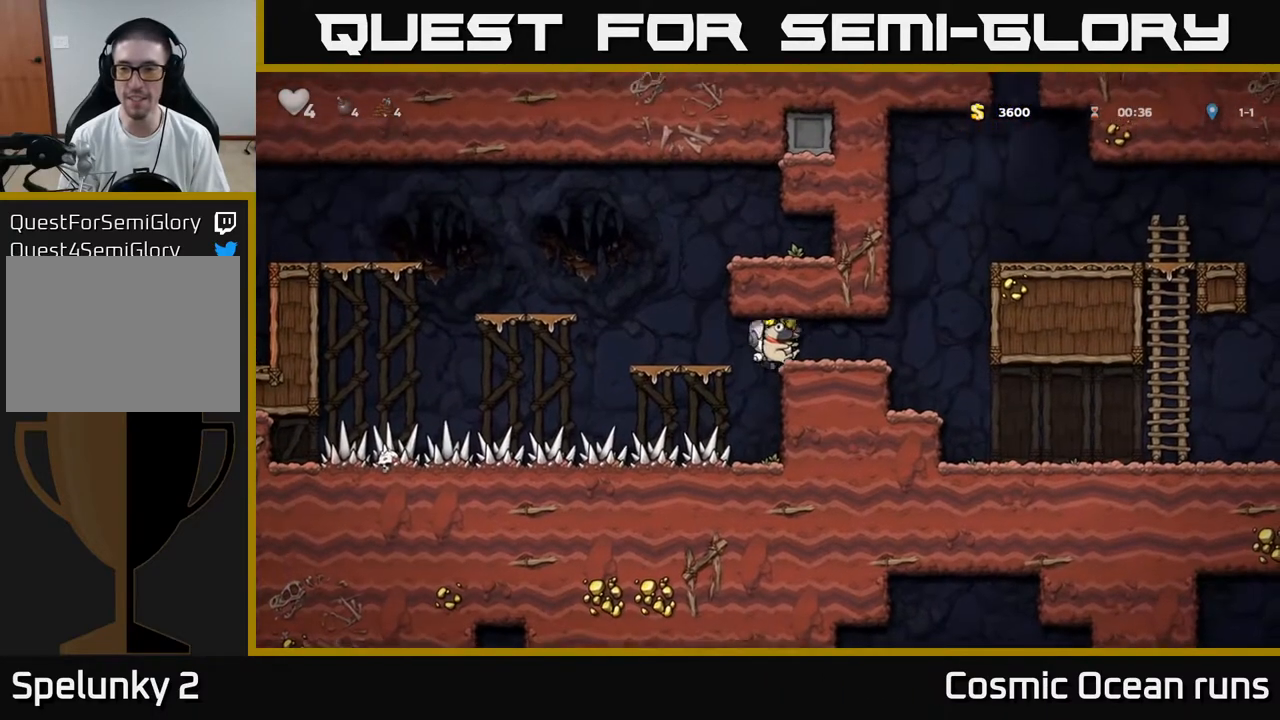
{"buttons": ["DPAD_RIGHT"], "left_stick": "center", "right_stick": "center", "events": [[33, "A", "up"]]}
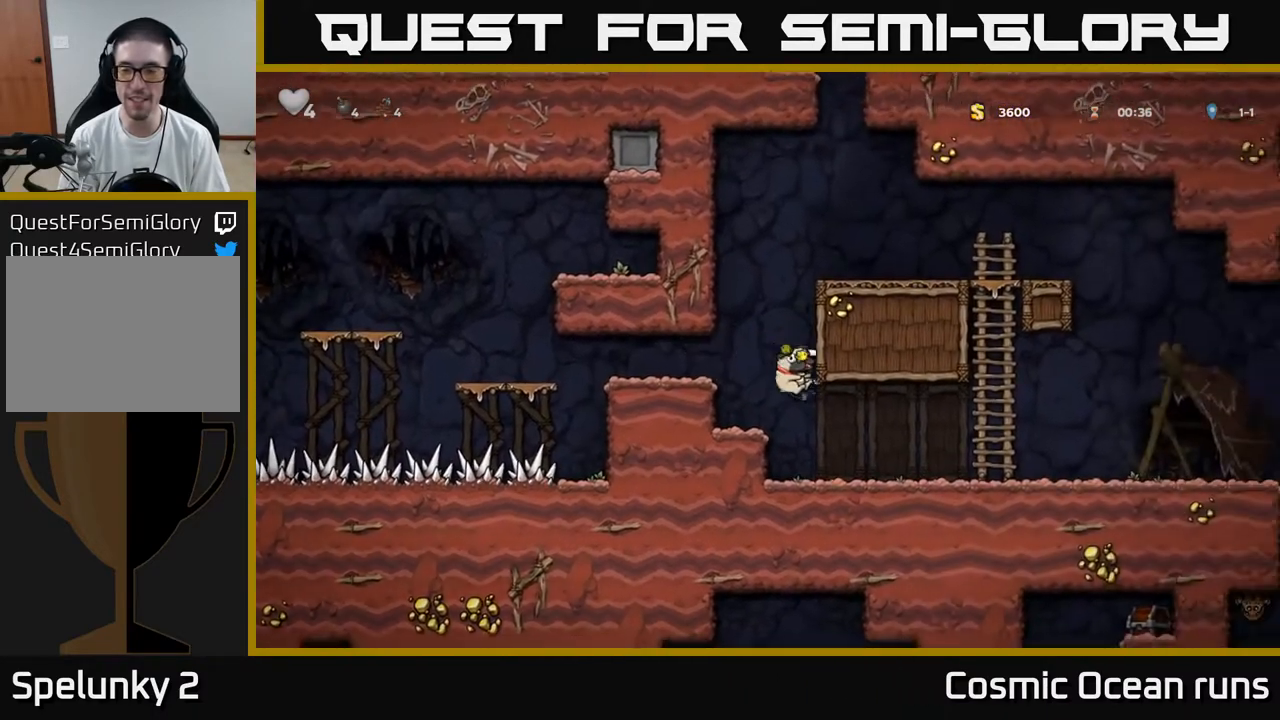
{"buttons": ["DPAD_RIGHT"], "left_stick": "center", "right_stick": "center", "events": [[367, "A", "down"], [467, "A", "up"]]}
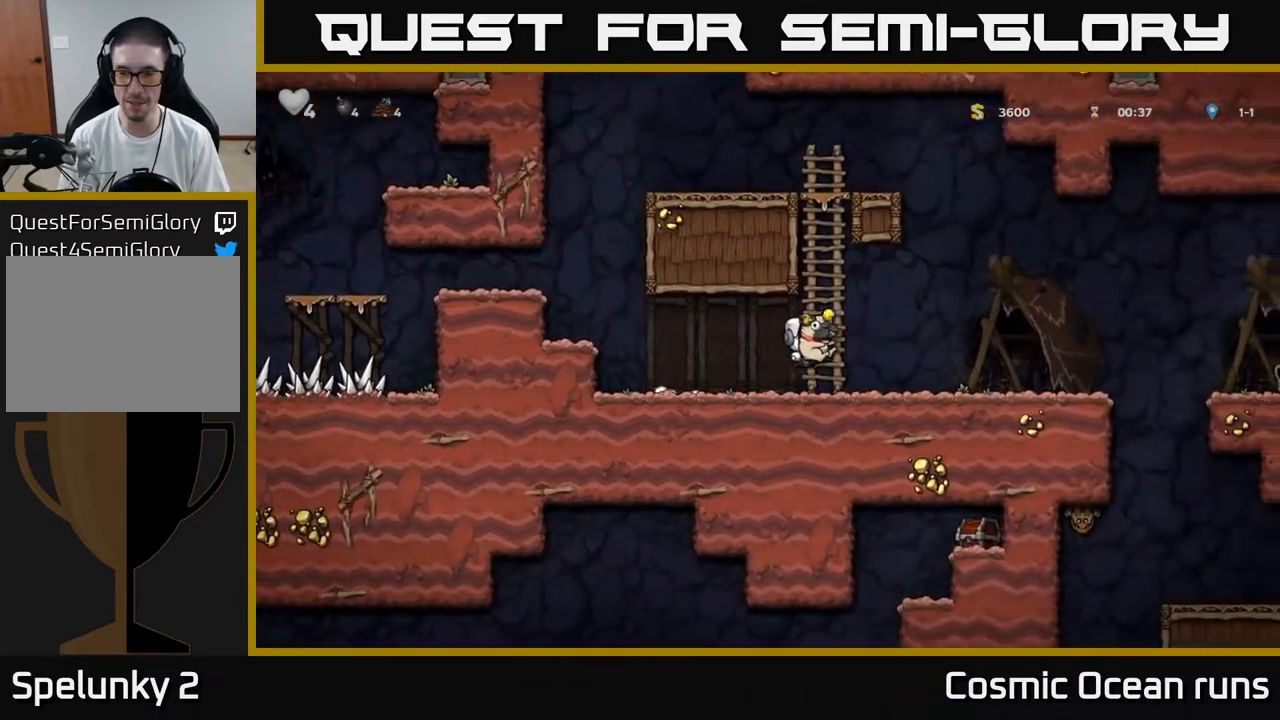
{"buttons": ["DPAD_RIGHT"], "left_stick": "center", "right_stick": "center", "events": []}
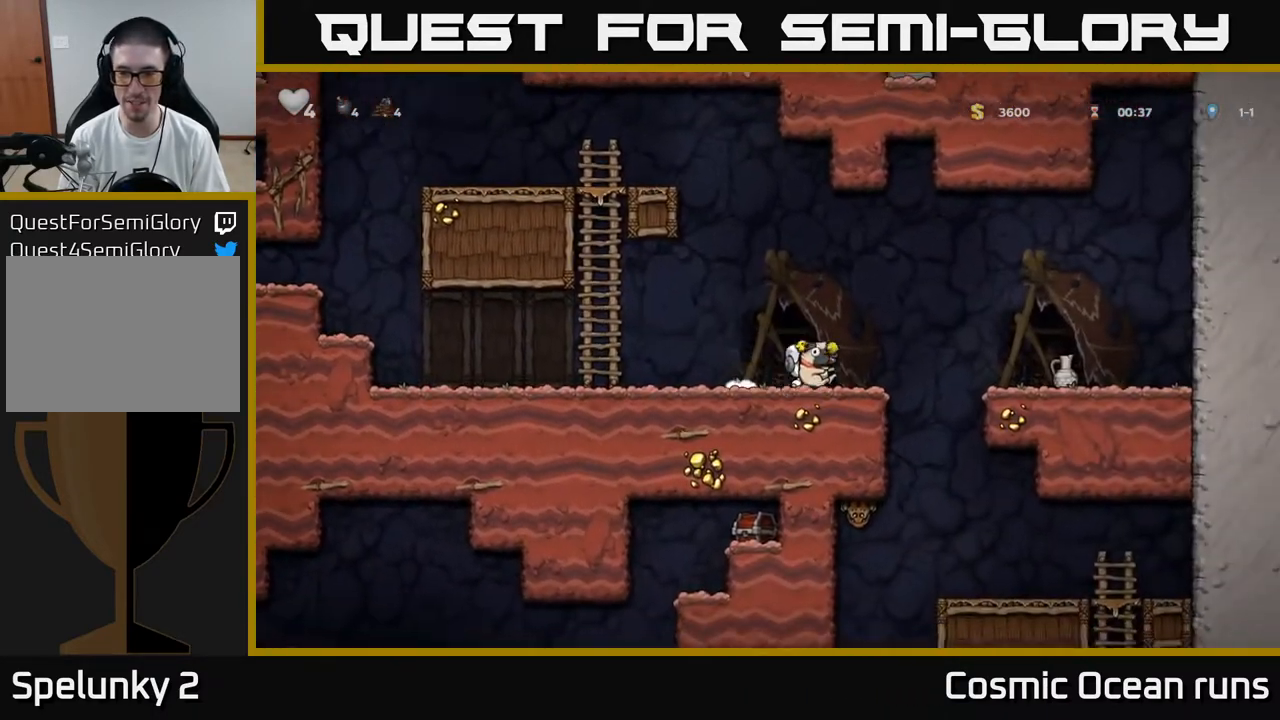
{"buttons": [], "left_stick": "center", "right_stick": "center", "events": [[100, "A", "down"], [200, "A", "up"], [483, "DPAD_RIGHT", "up"]]}
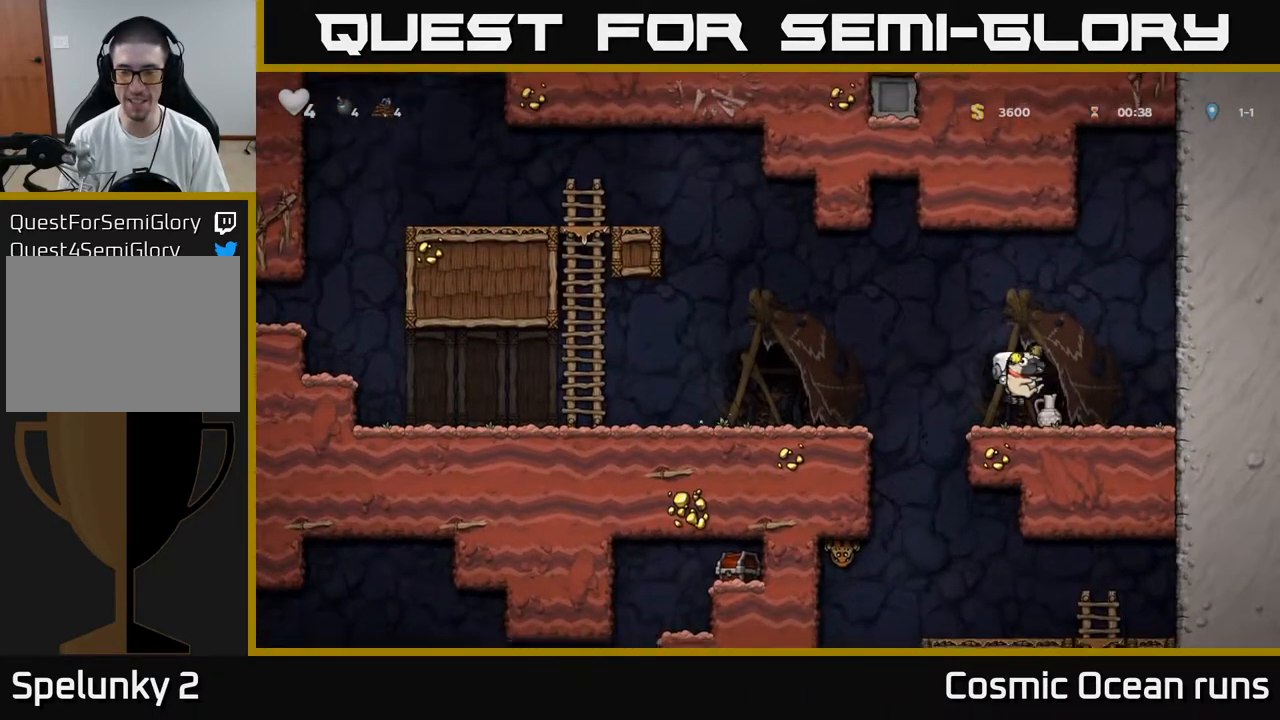
{"buttons": ["X"], "left_stick": "center", "right_stick": "center", "events": [[17, "DPAD_LEFT", "down"], [233, "DPAD_LEFT", "up"], [267, "DPAD_RIGHT", "down"], [350, "DPAD_RIGHT", "up"], [467, "X", "down"]]}
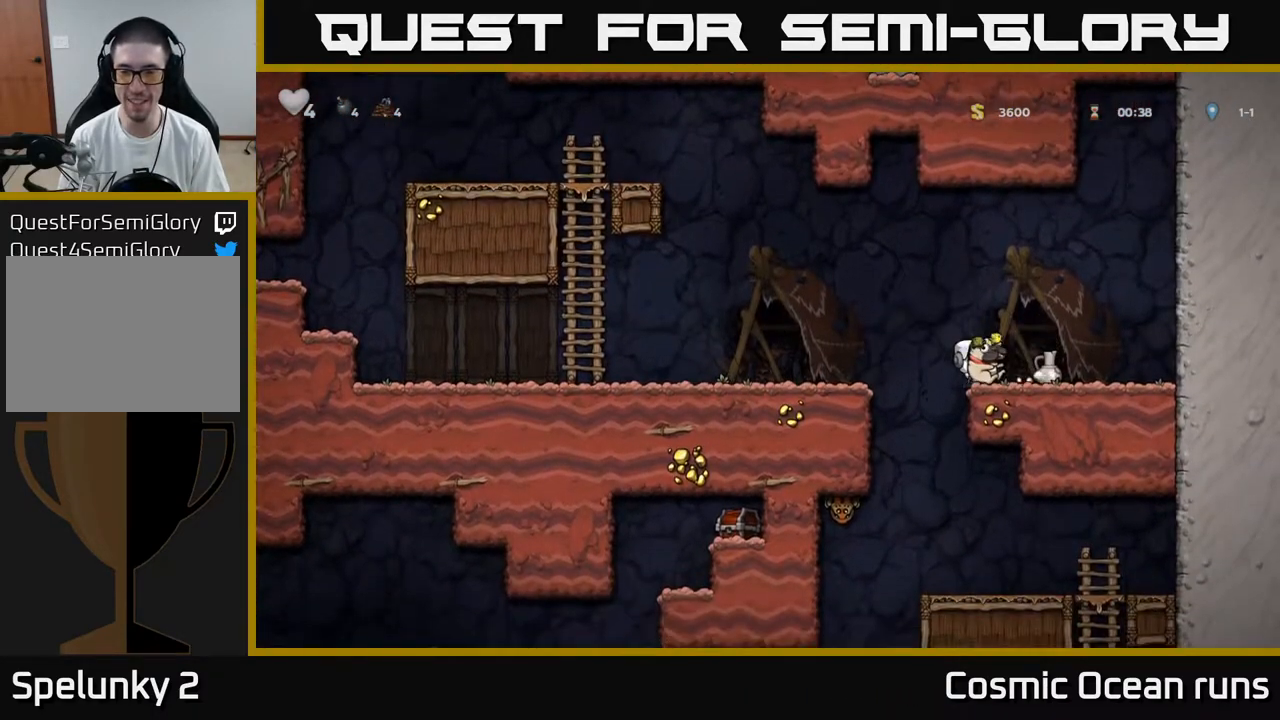
{"buttons": ["DPAD_RIGHT"], "left_stick": "center", "right_stick": "center", "events": [[83, "X", "up"], [483, "DPAD_RIGHT", "down"]]}
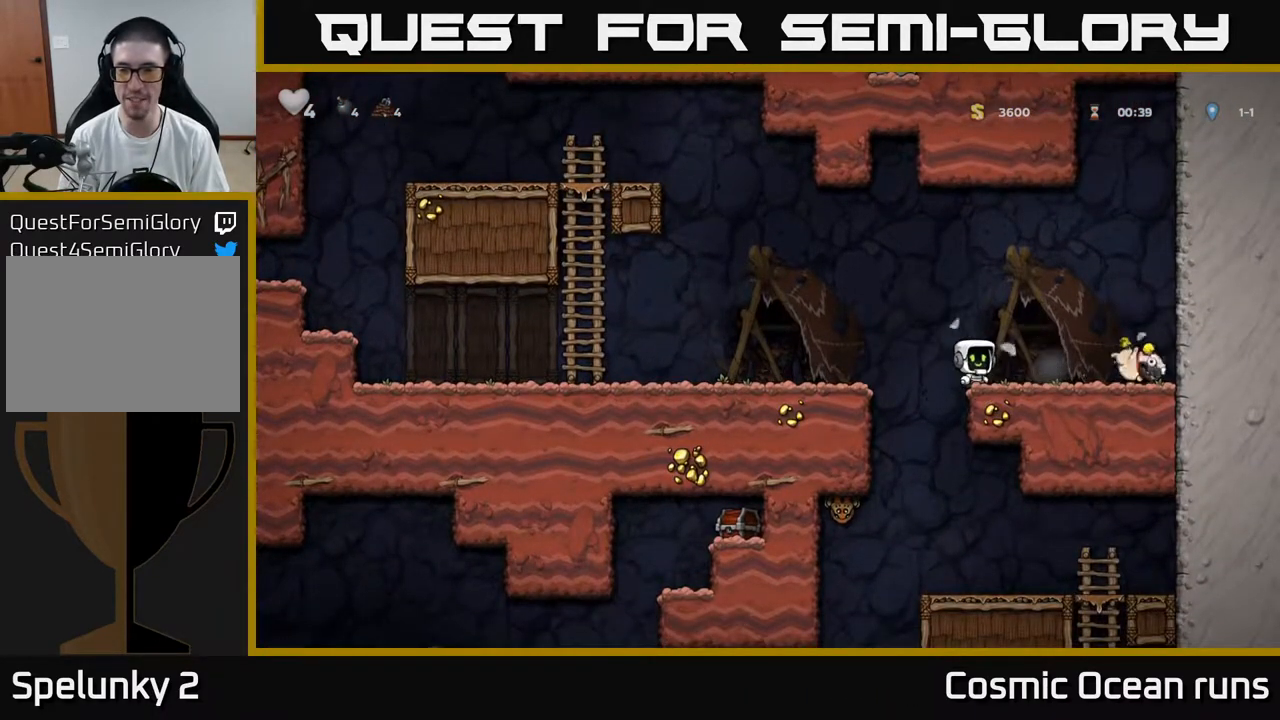
{"buttons": ["X", "DPAD_DOWN"], "left_stick": "center", "right_stick": "center", "events": [[400, "DPAD_DOWN", "down"], [450, "DPAD_RIGHT", "up"], [467, "X", "down"]]}
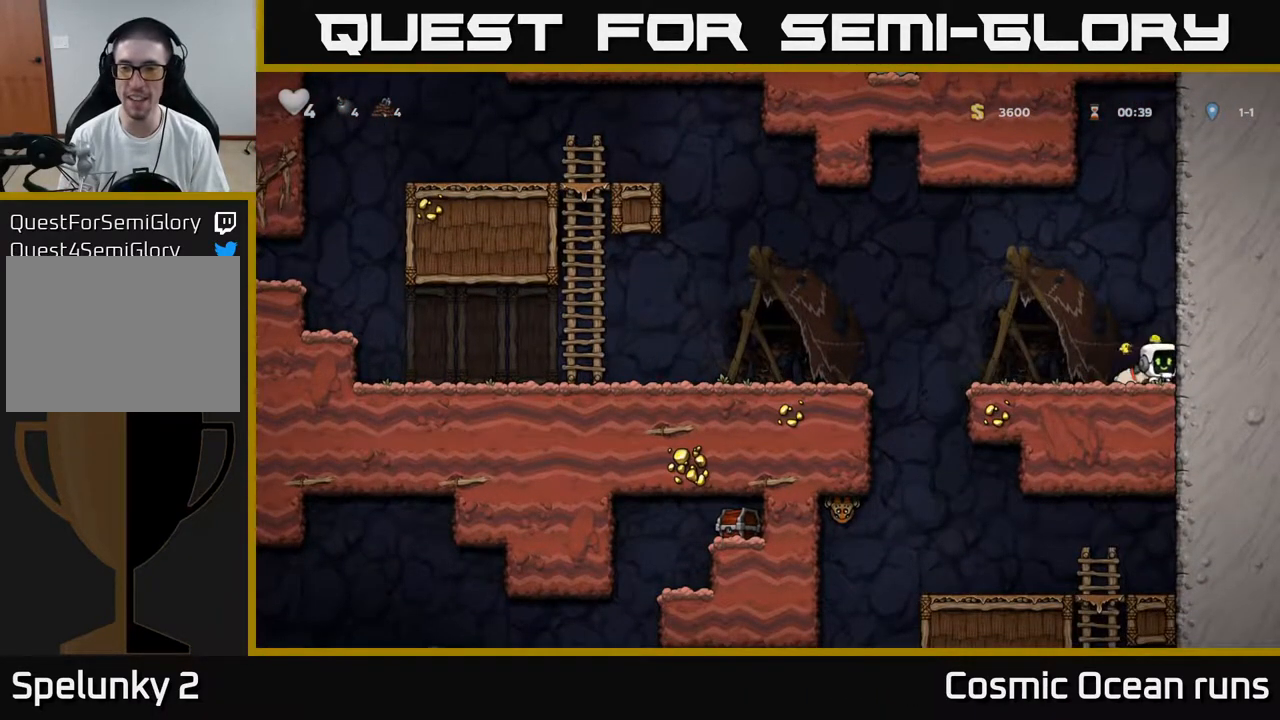
{"buttons": ["DPAD_LEFT"], "left_stick": "center", "right_stick": "center", "events": [[50, "DPAD_LEFT", "down"], [50, "X", "up"], [83, "DPAD_DOWN", "up"]]}
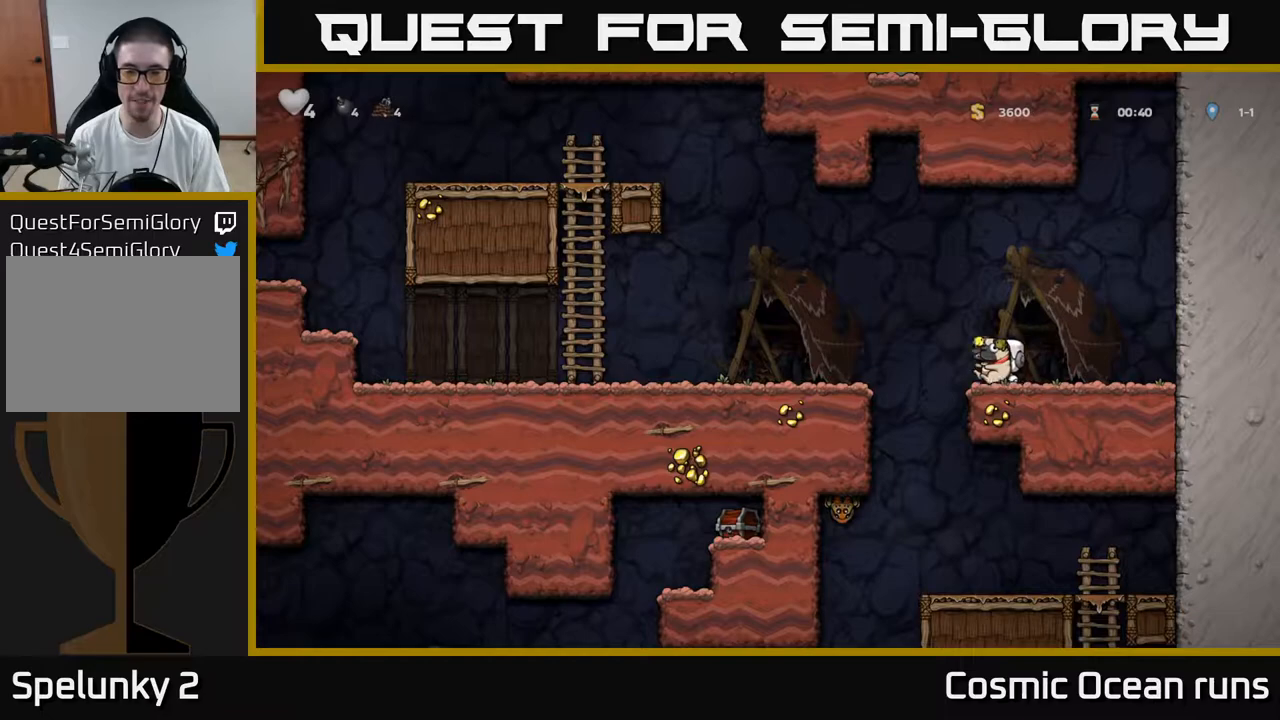
{"buttons": ["A", "DPAD_DOWN"], "left_stick": "center", "right_stick": "center", "events": [[317, "DPAD_DOWN", "down"], [400, "A", "down"], [450, "DPAD_LEFT", "up"]]}
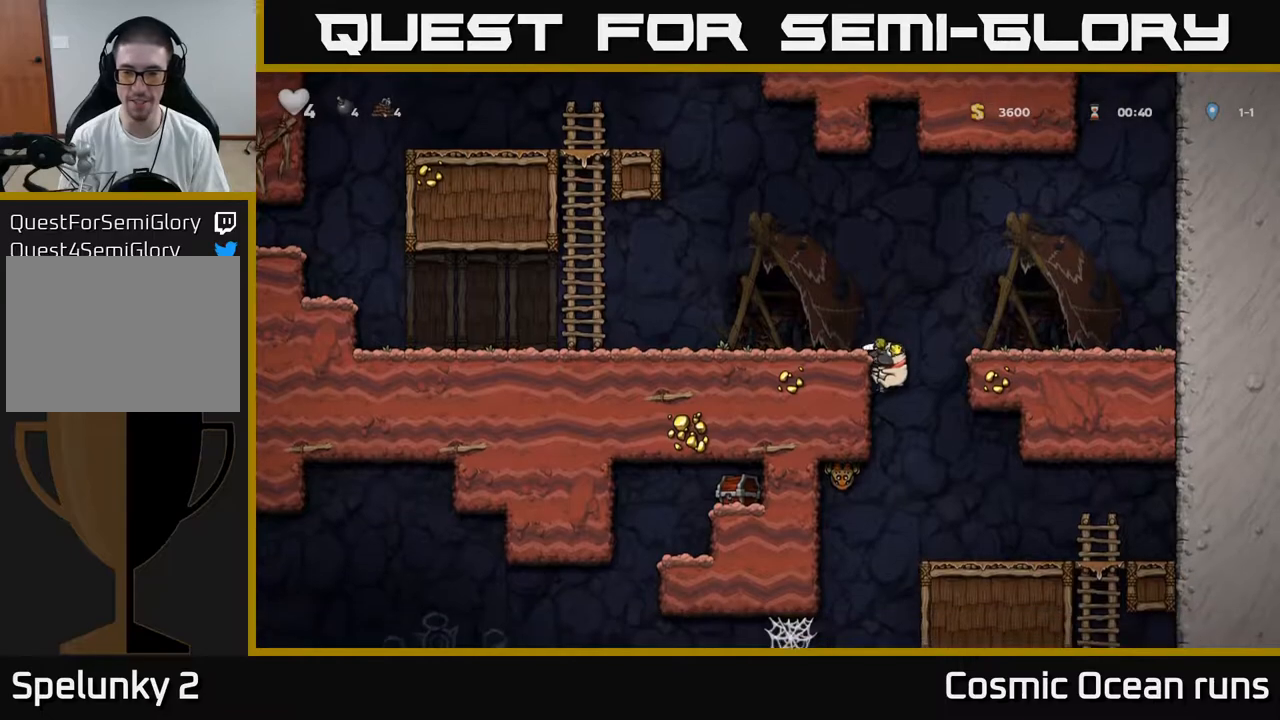
{"buttons": ["X"], "left_stick": "center", "right_stick": "center", "events": [[17, "A", "up"], [17, "DPAD_DOWN", "up"], [33, "DPAD_RIGHT", "down"], [283, "DPAD_RIGHT", "up"], [333, "DPAD_LEFT", "down"], [483, "DPAD_LEFT", "up"], [500, "X", "down"]]}
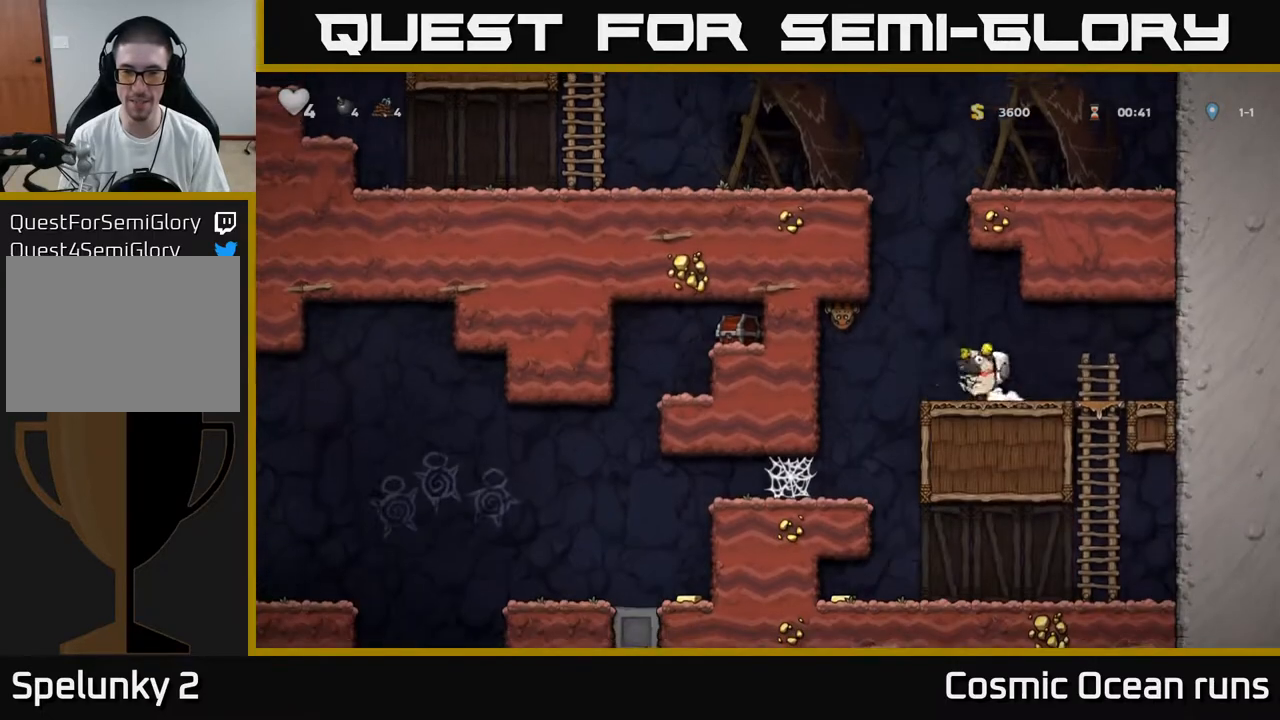
{"buttons": [], "left_stick": "center", "right_stick": "center", "events": [[117, "X", "up"], [333, "DPAD_RIGHT", "down"], [367, "DPAD_RIGHT", "up"]]}
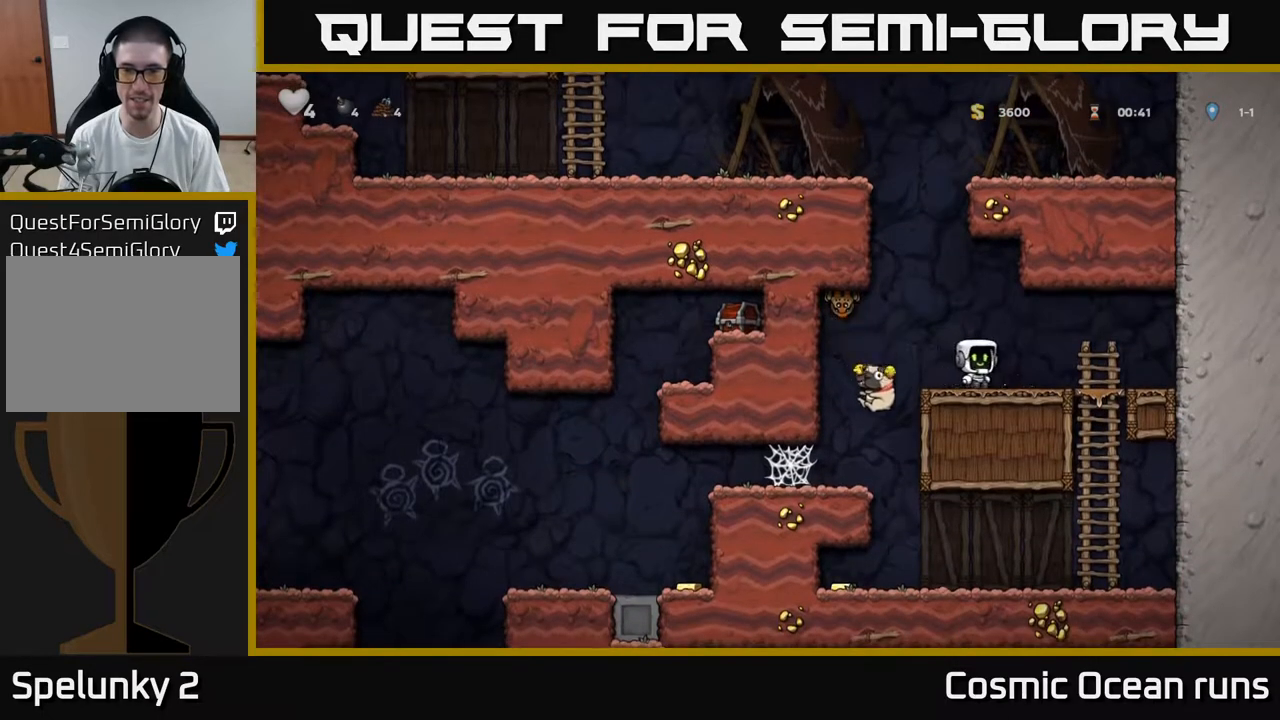
{"buttons": [], "left_stick": "center", "right_stick": "center", "events": [[150, "DPAD_LEFT", "down"], [233, "A", "down"], [267, "X", "down"], [350, "A", "up"], [350, "X", "up"], [367, "DPAD_LEFT", "up"]]}
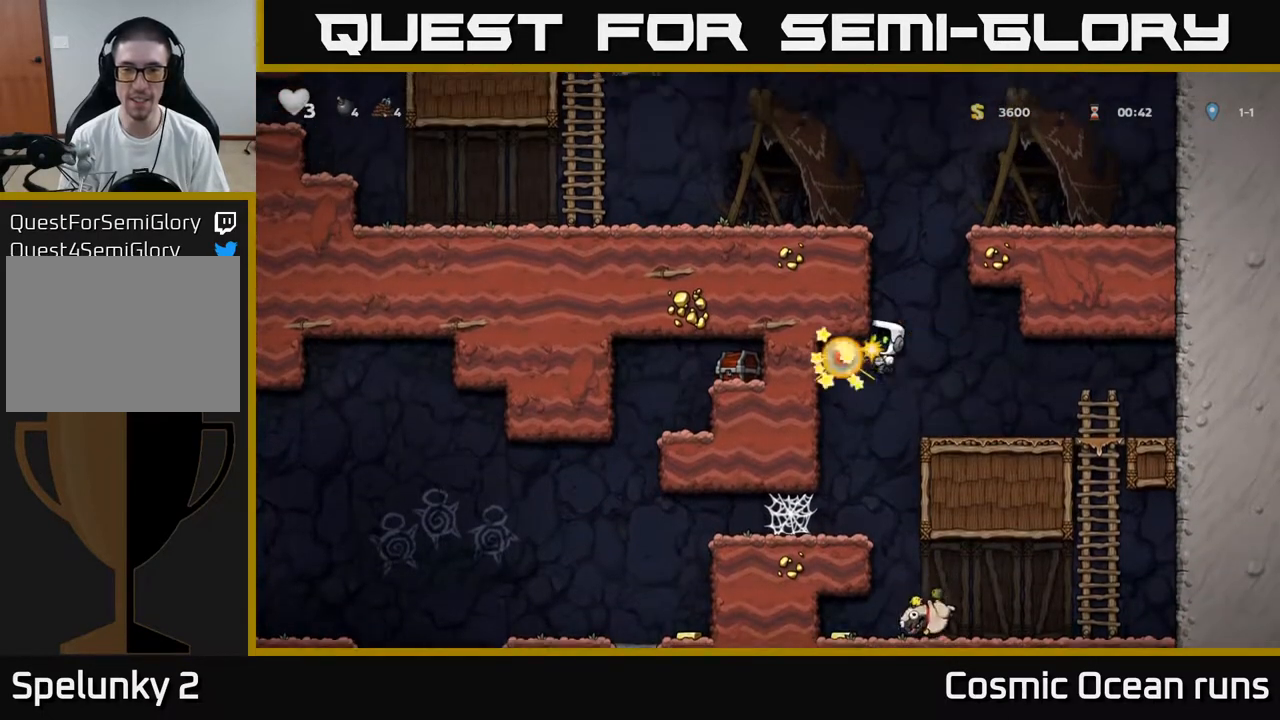
{"buttons": [], "left_stick": "center", "right_stick": "center", "events": []}
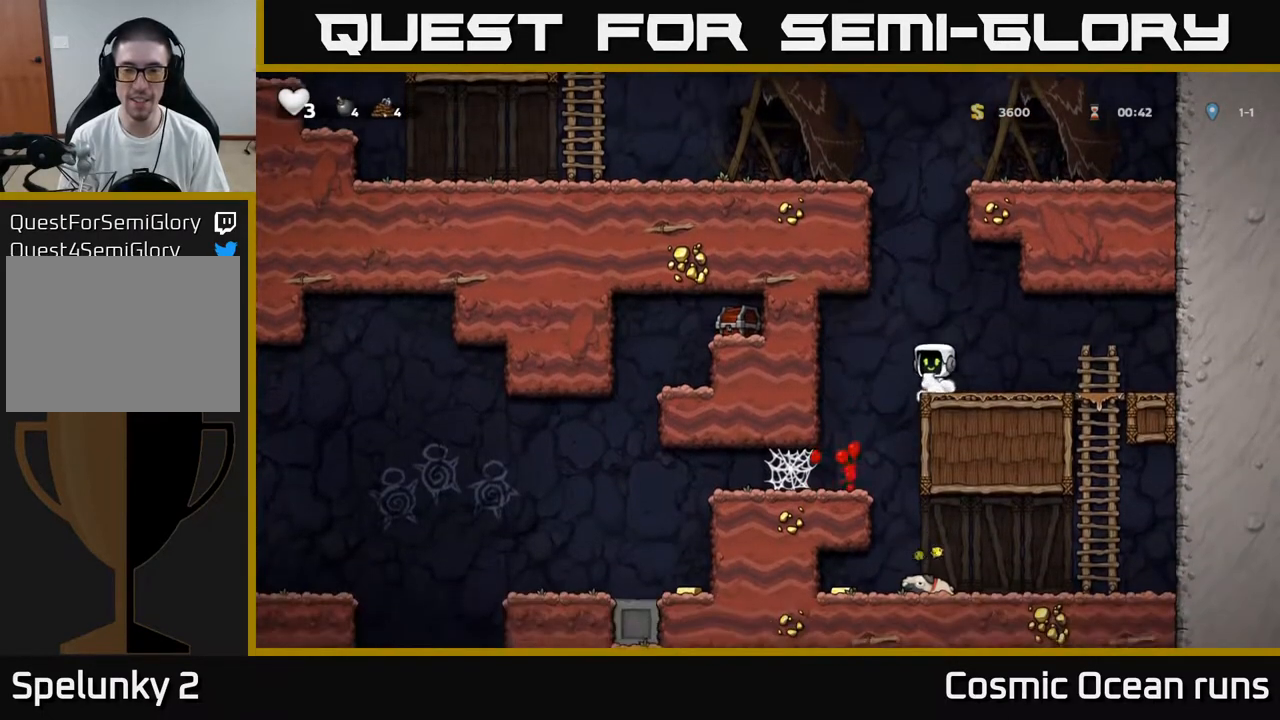
{"buttons": [], "left_stick": "center", "right_stick": "center", "events": [[17, "DPAD_LEFT", "down"], [200, "DPAD_LEFT", "up"], [250, "DPAD_RIGHT", "down"], [400, "DPAD_RIGHT", "up"]]}
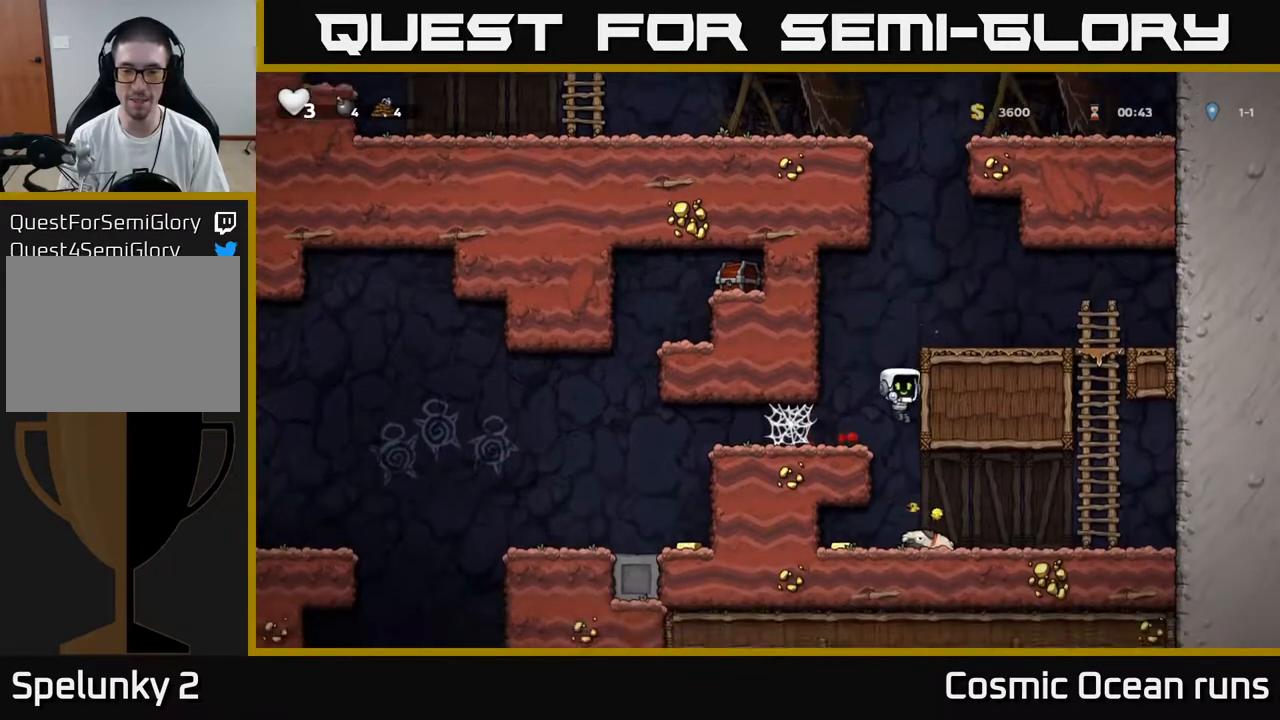
{"buttons": [], "left_stick": "center", "right_stick": "center", "events": [[200, "DPAD_LEFT", "down"], [483, "DPAD_LEFT", "up"]]}
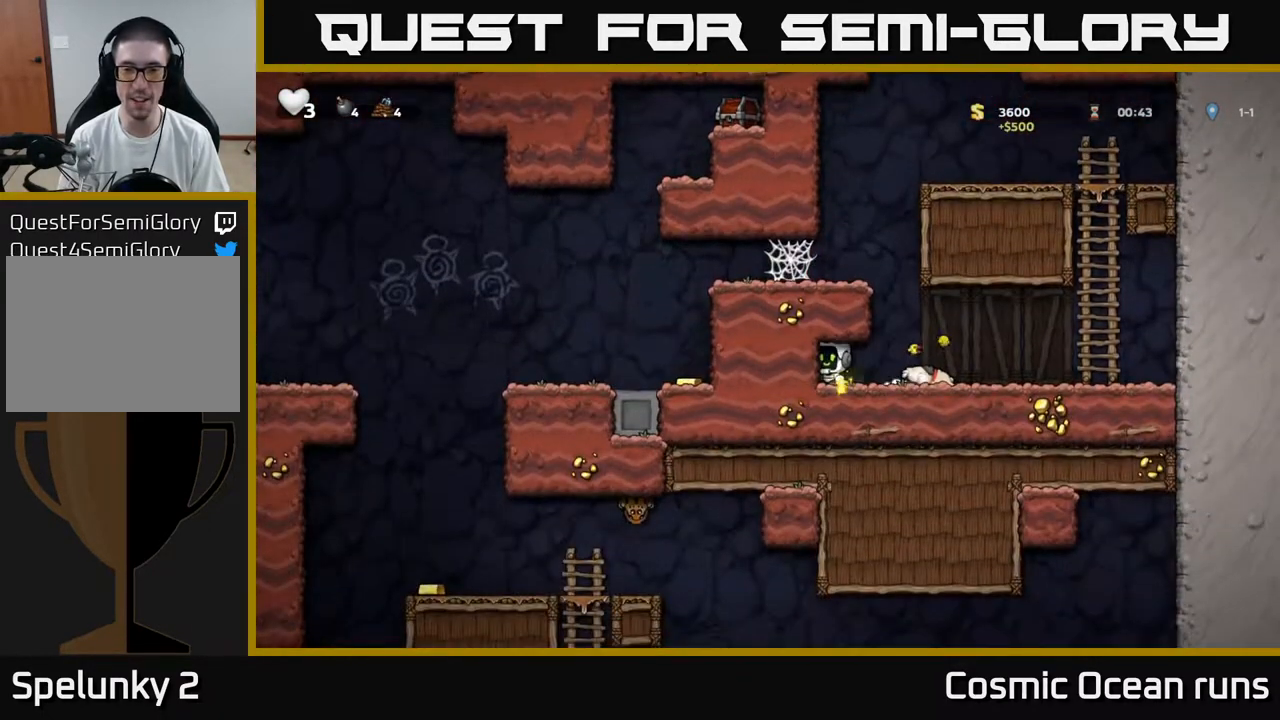
{"buttons": [], "left_stick": "center", "right_stick": "center", "events": [[17, "DPAD_RIGHT", "down"], [267, "DPAD_DOWN", "down"], [267, "DPAD_RIGHT", "up"], [300, "X", "down"], [383, "DPAD_DOWN", "up"], [400, "X", "up"]]}
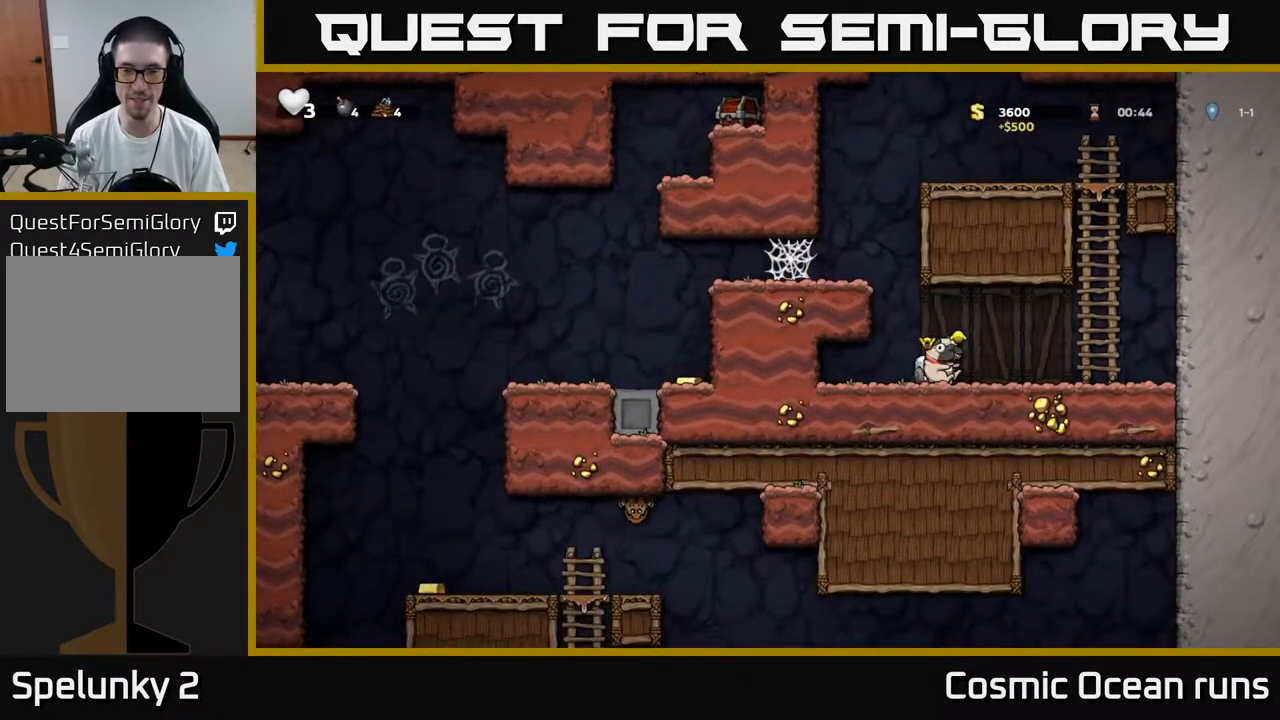
{"buttons": ["A", "DPAD_LEFT"], "left_stick": "center", "right_stick": "center", "events": [[17, "A", "down"], [17, "DPAD_LEFT", "down"], [200, "A", "up"], [433, "A", "down"]]}
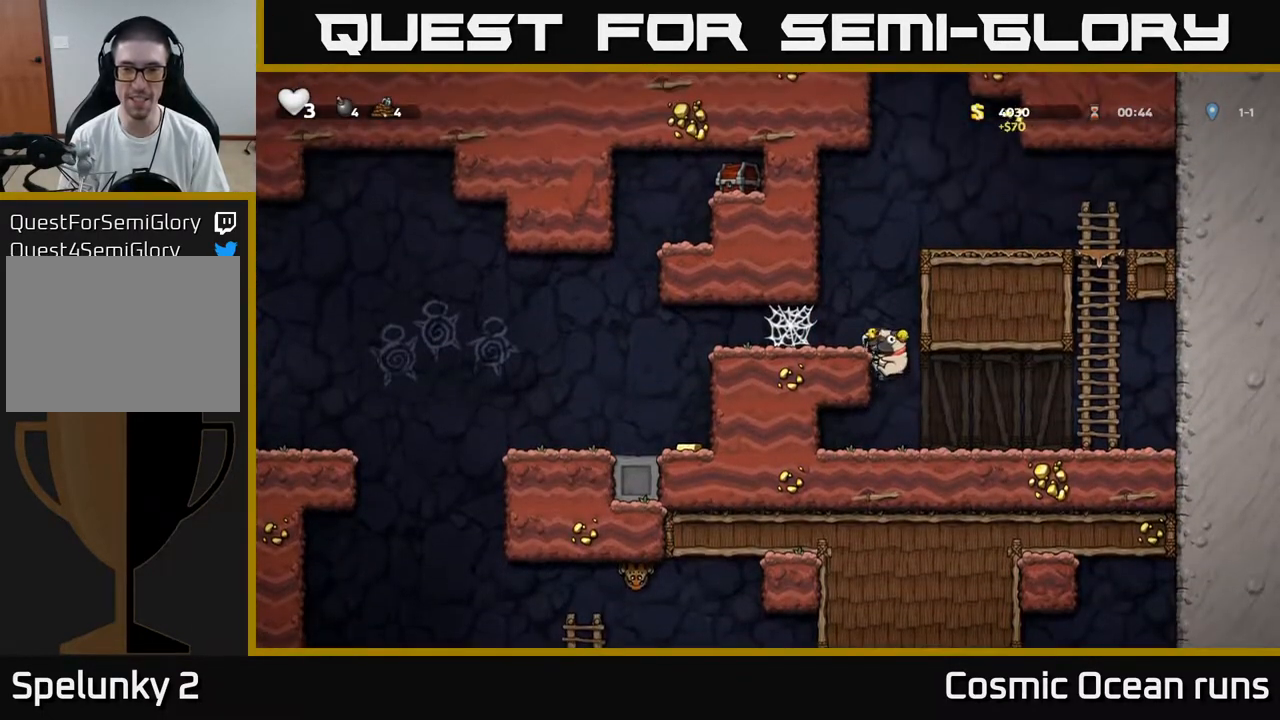
{"buttons": ["DPAD_LEFT"], "left_stick": "center", "right_stick": "center", "events": [[33, "A", "up"], [350, "A", "down"], [400, "A", "up"]]}
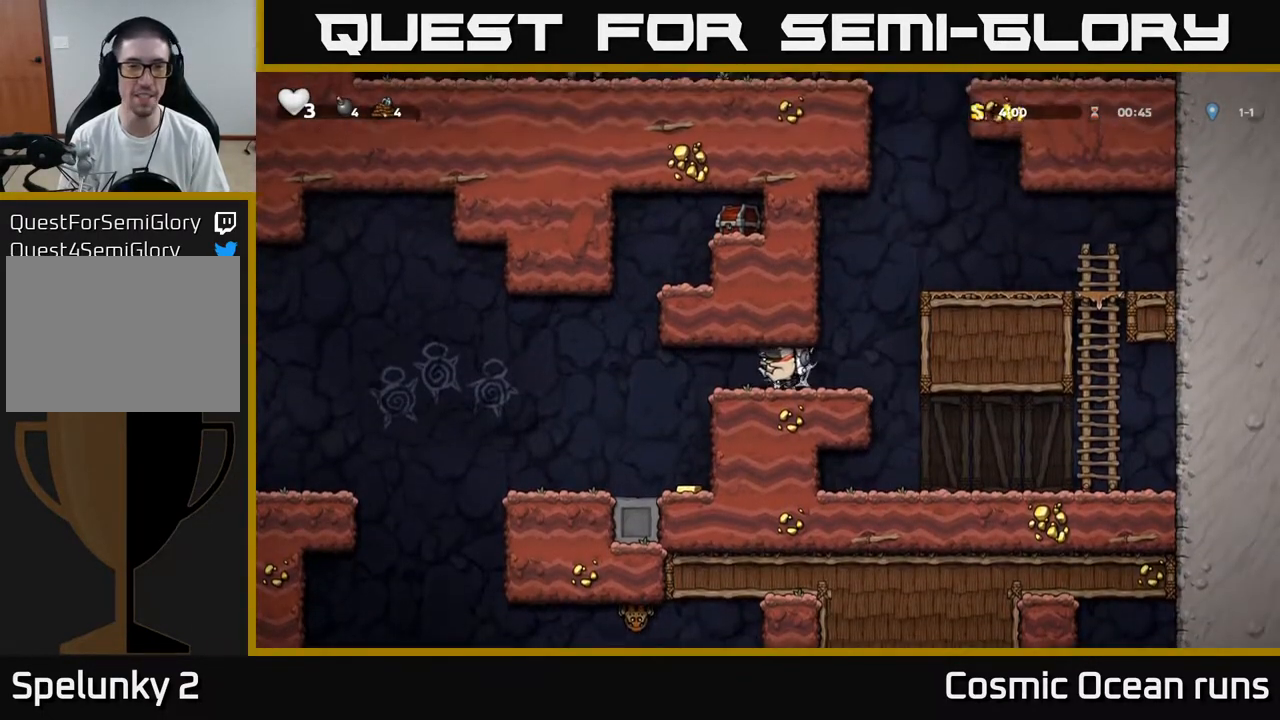
{"buttons": ["DPAD_LEFT"], "left_stick": "center", "right_stick": "center", "events": [[17, "A", "down"], [67, "A", "up"], [167, "A", "down"], [233, "A", "up"]]}
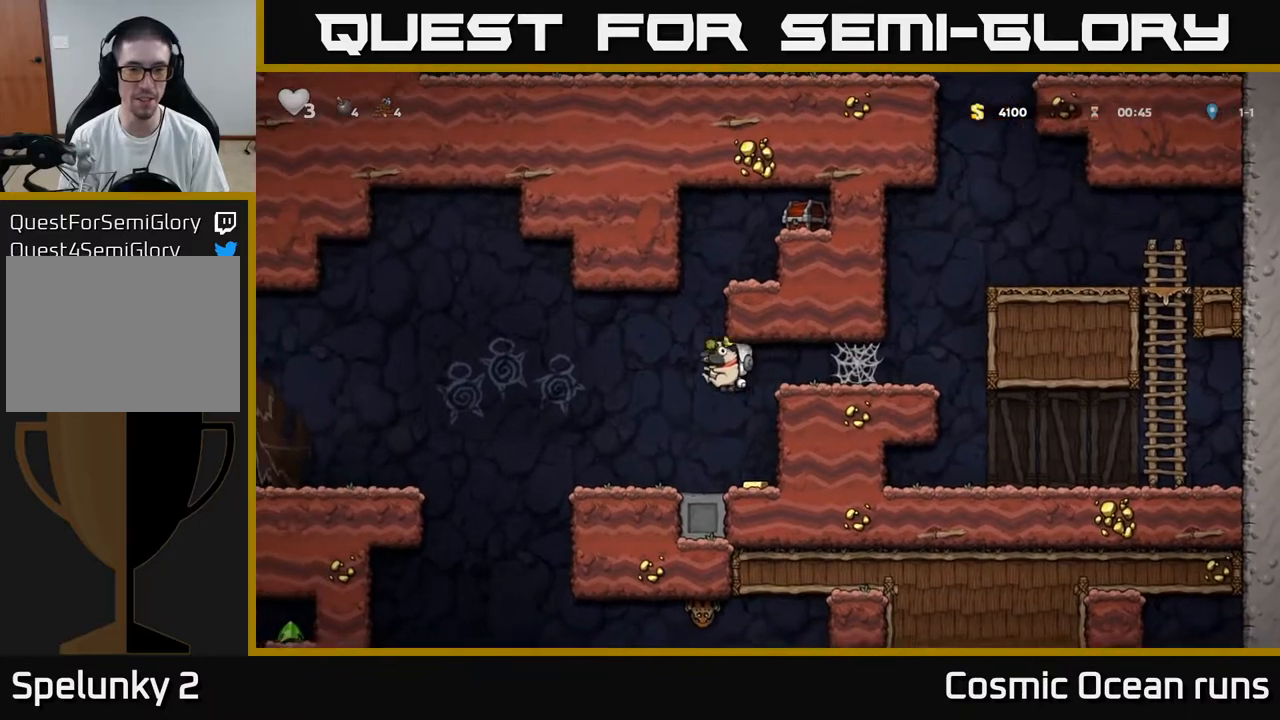
{"buttons": ["A", "DPAD_RIGHT"], "left_stick": "center", "right_stick": "center", "events": [[50, "DPAD_LEFT", "up"], [83, "DPAD_RIGHT", "down"], [417, "A", "down"]]}
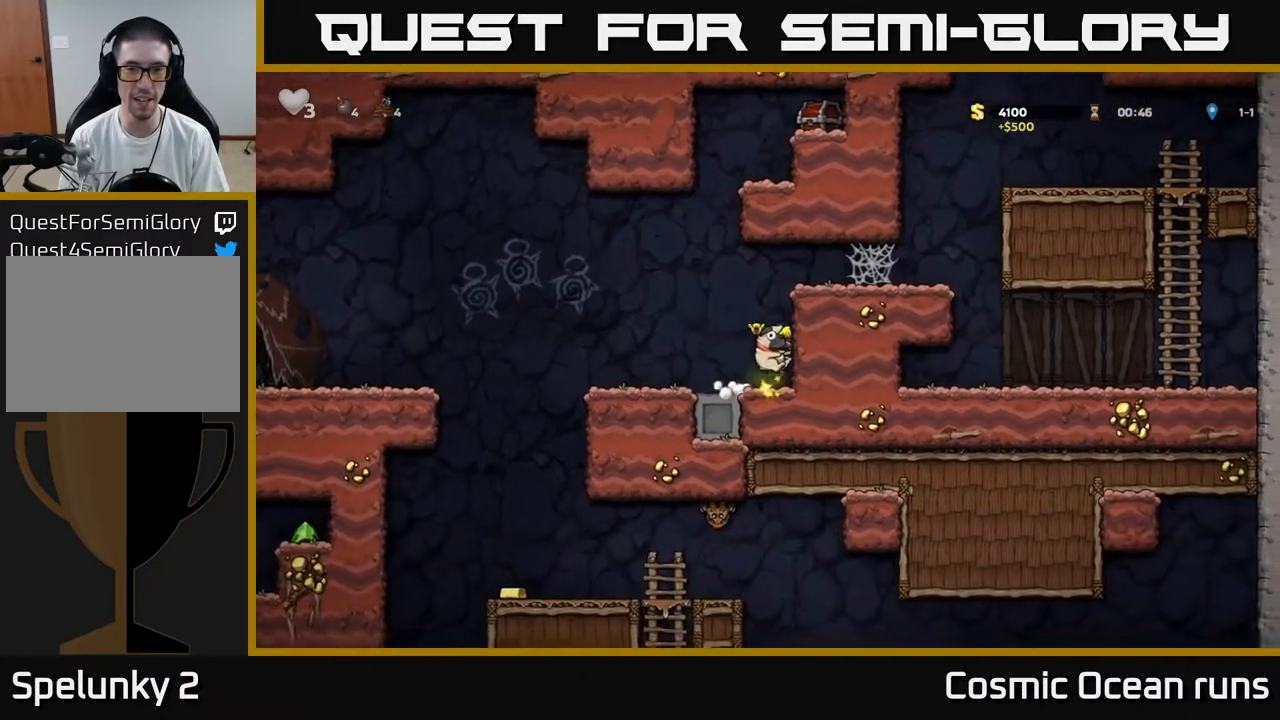
{"buttons": [], "left_stick": "center", "right_stick": "center", "events": [[100, "A", "up"], [283, "A", "down"], [367, "A", "up"], [500, "DPAD_RIGHT", "up"]]}
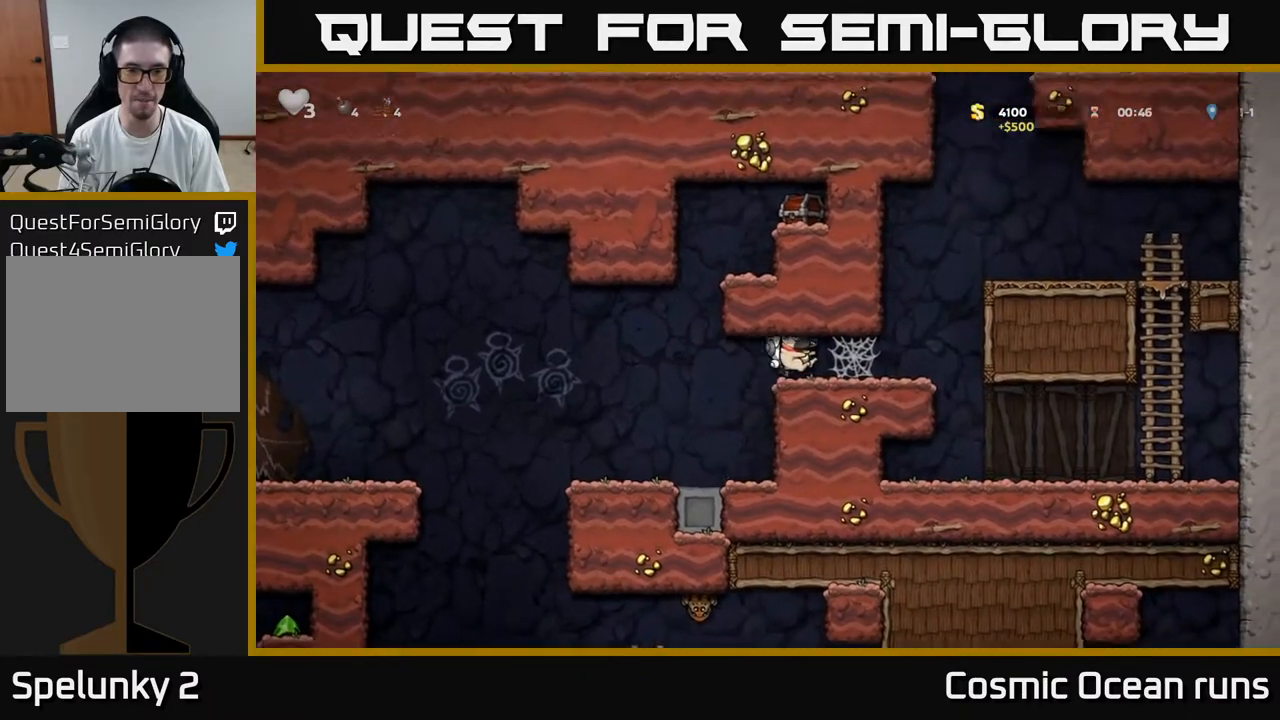
{"buttons": ["DPAD_RIGHT"], "left_stick": "center", "right_stick": "center", "events": [[217, "DPAD_LEFT", "down"], [417, "DPAD_LEFT", "up"], [433, "DPAD_RIGHT", "down"]]}
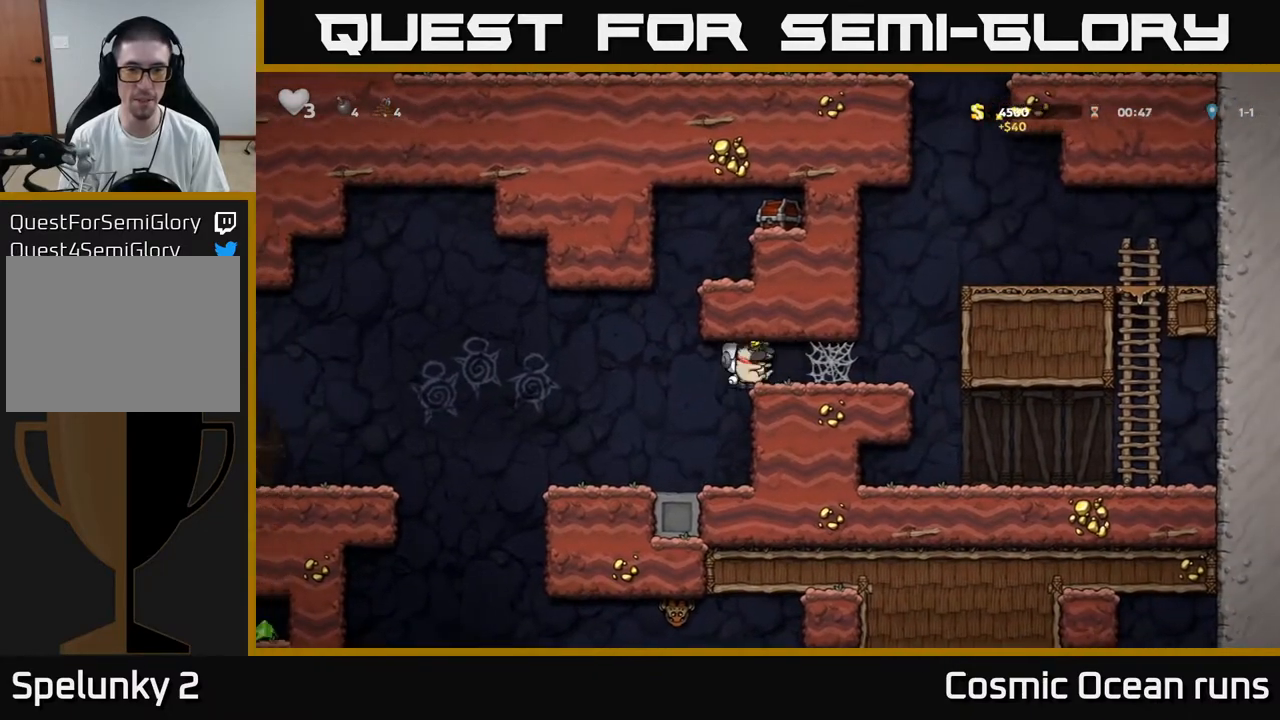
{"buttons": ["DPAD_RIGHT"], "left_stick": "center", "right_stick": "center", "events": []}
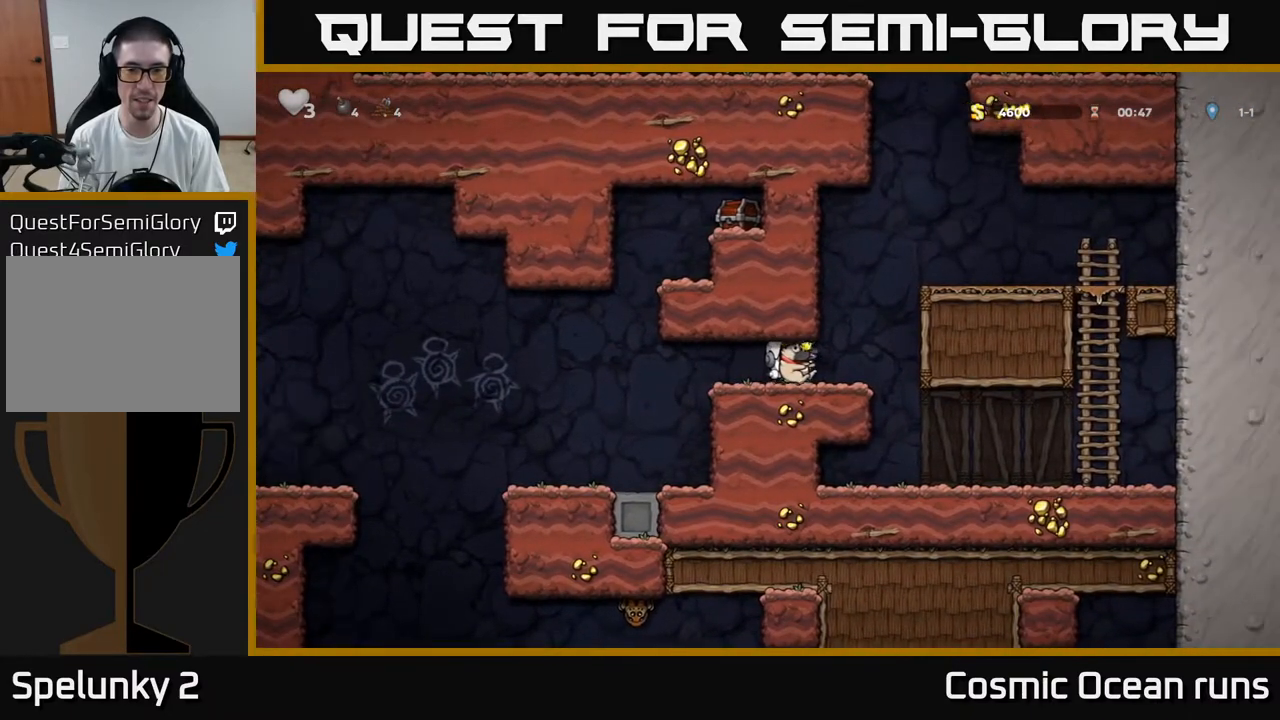
{"buttons": ["DPAD_LEFT"], "left_stick": "center", "right_stick": "center", "events": [[333, "DPAD_RIGHT", "up"], [367, "DPAD_LEFT", "down"]]}
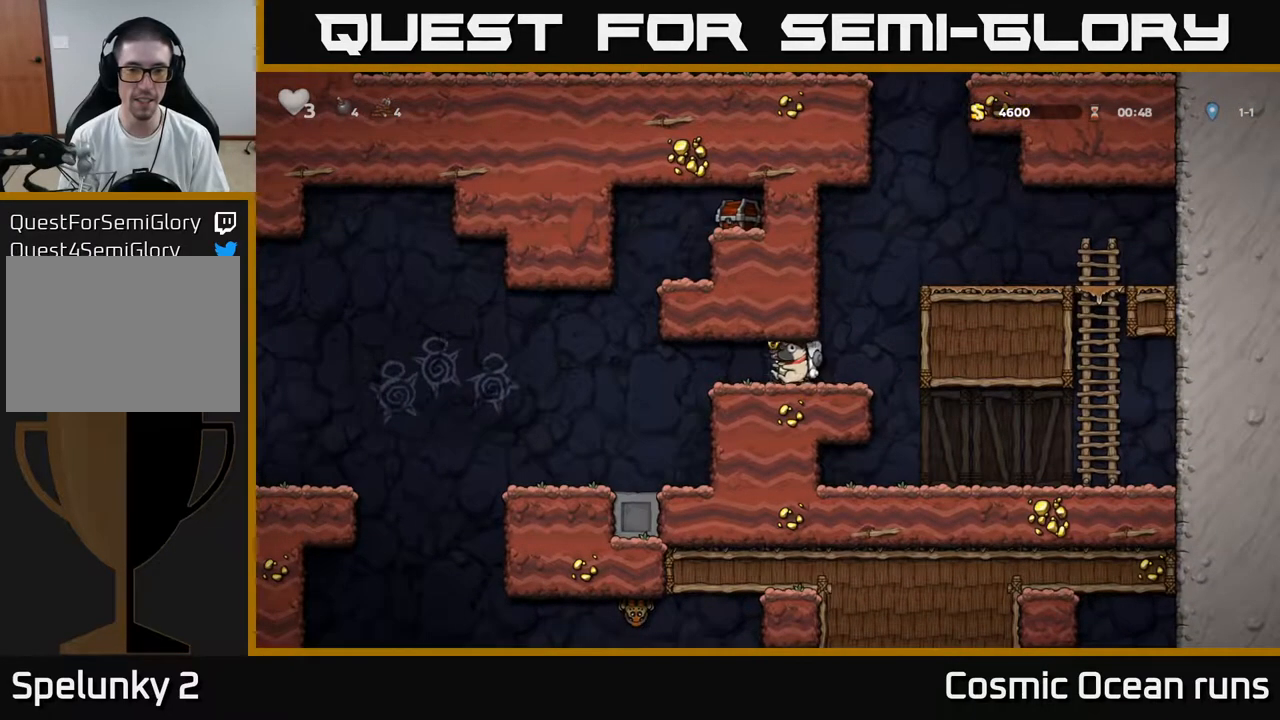
{"buttons": [], "left_stick": "center", "right_stick": "center", "events": [[67, "DPAD_LEFT", "up"], [83, "DPAD_RIGHT", "down"], [217, "DPAD_RIGHT", "up"], [233, "DPAD_LEFT", "down"], [367, "DPAD_LEFT", "up"], [383, "DPAD_RIGHT", "down"], [467, "DPAD_RIGHT", "up"]]}